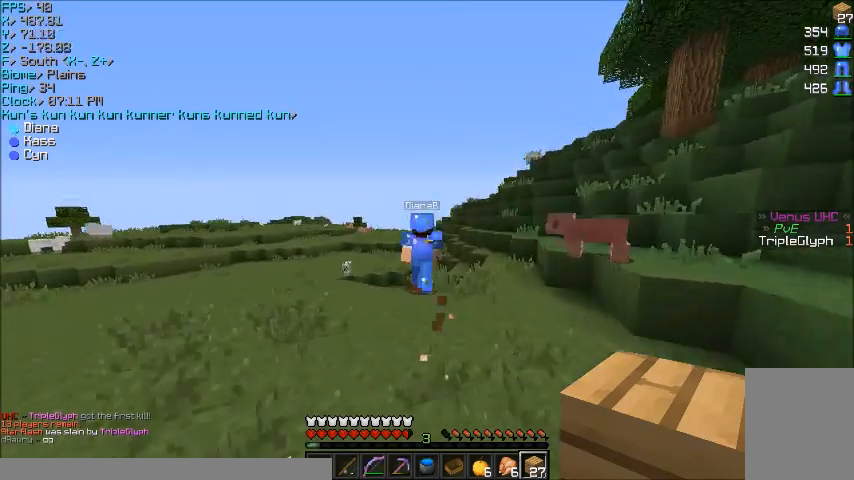
Gameplay with keyboard and mouse; each line is a JSON object with the keys and mouse buttons held at the frame after it. "events" lists presses ("down") and releases ("up") of "a", "d", "s", "w", "mouse_left" and "mouse_right" between this image and that frame as [ms after this image, input, new state], when the widget could be followed in between. "mouse_left", "mouse_right" = the "left", "right" buttons of the "mouse" list. No other keys are recorded. Fast repeated clicks can show as one long hold. Mouse movement is not recorded.
{"keys": ["d", "w"], "mouse": [], "events": [[467, "d", "down"]]}
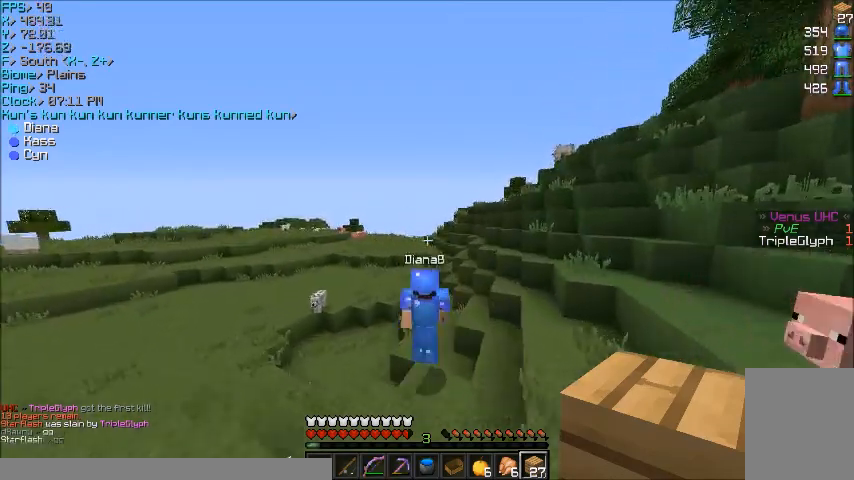
{"keys": ["a", "w"], "mouse": [], "events": [[200, "d", "up"], [433, "a", "down"]]}
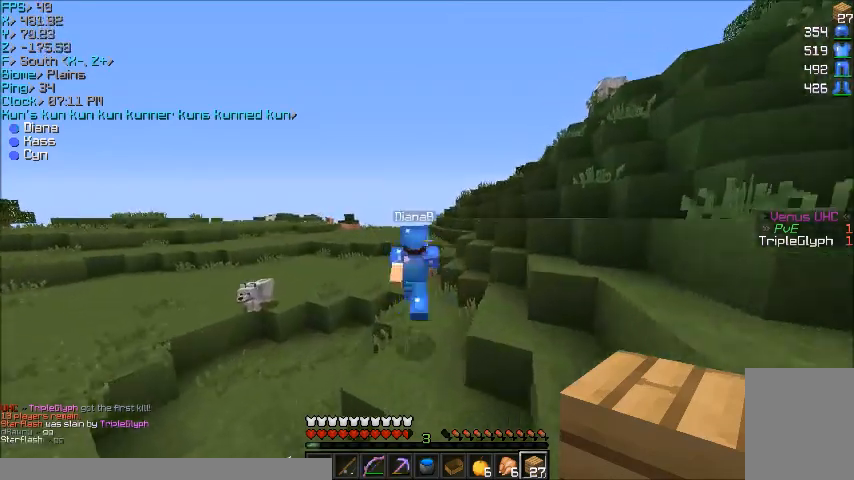
{"keys": ["w"], "mouse": [], "events": [[67, "a", "up"]]}
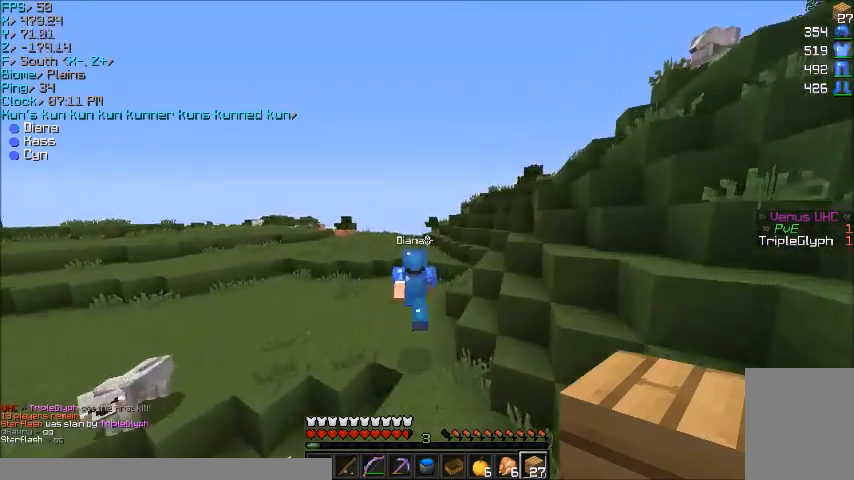
{"keys": ["a", "w"], "mouse": [], "events": [[300, "a", "down"]]}
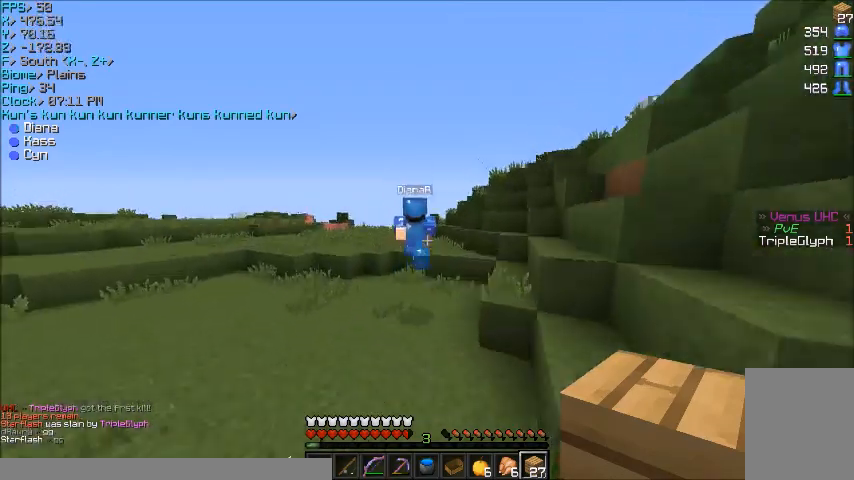
{"keys": ["w"], "mouse": [], "events": [[67, "a", "up"]]}
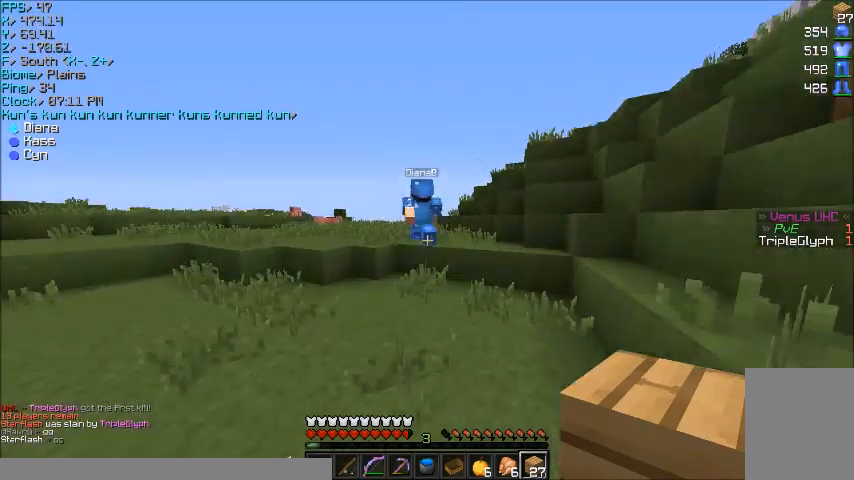
{"keys": ["w"], "mouse": [], "events": []}
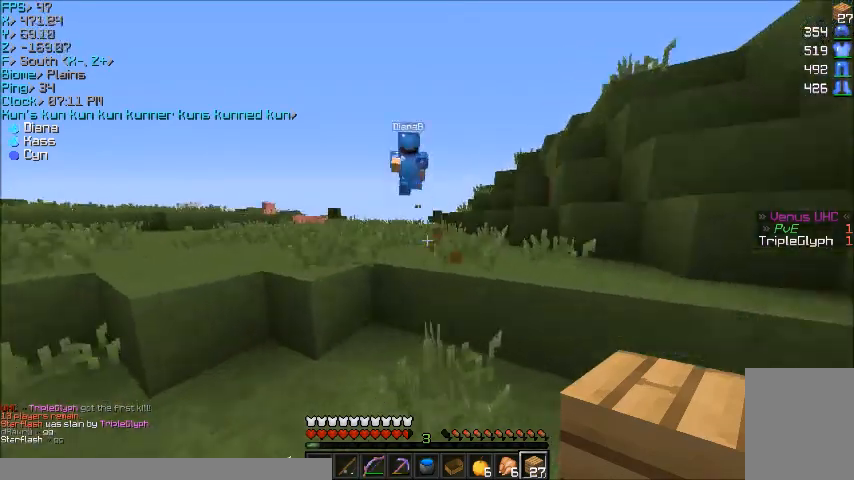
{"keys": ["w"], "mouse": [], "events": []}
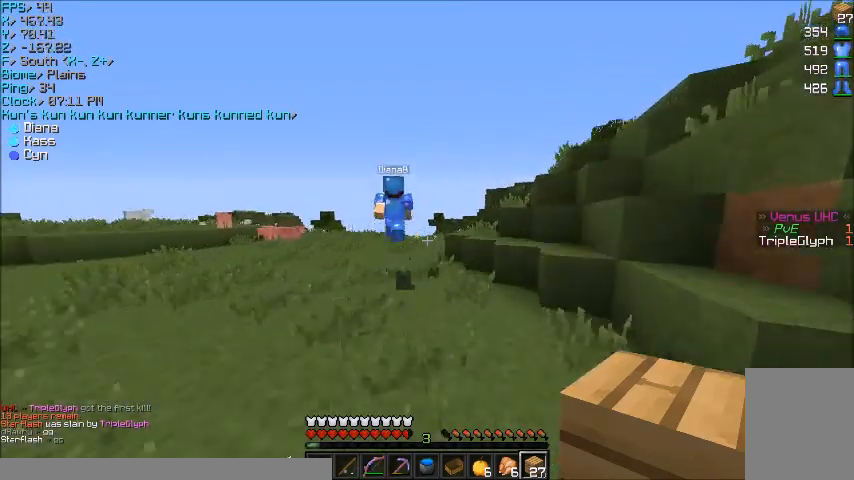
{"keys": ["w"], "mouse": [], "events": []}
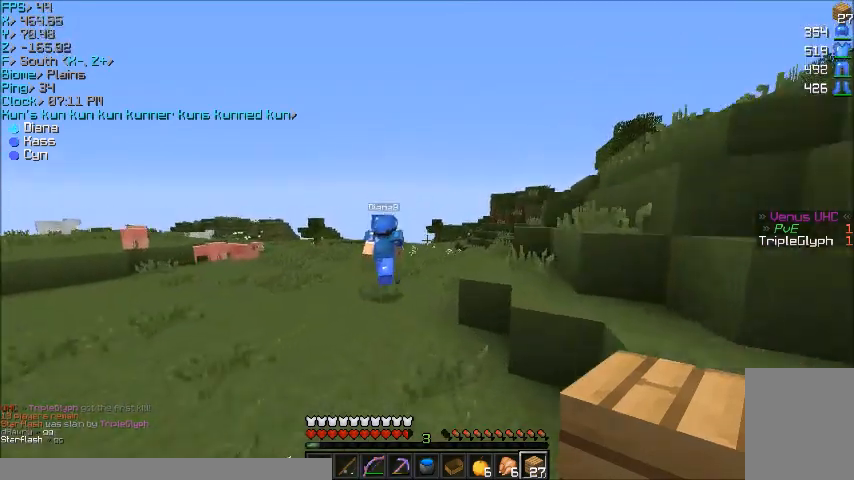
{"keys": ["w"], "mouse": [], "events": [[33, "a", "down"], [134, "a", "up"]]}
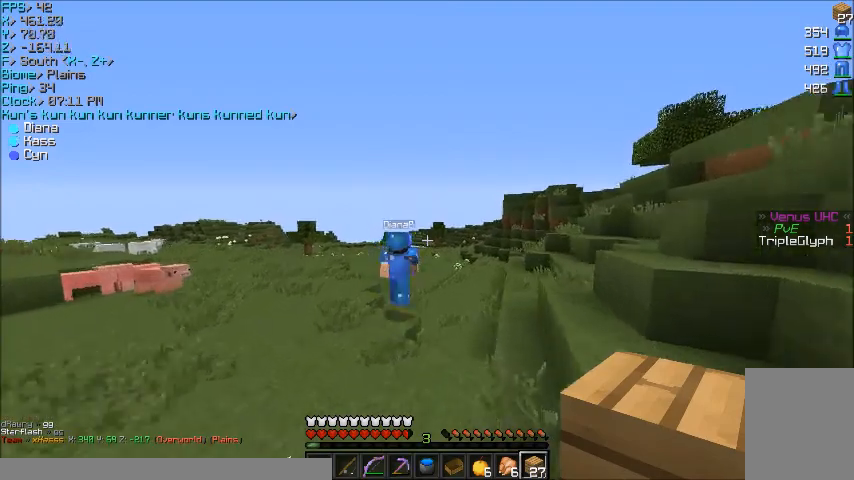
{"keys": ["w"], "mouse": [], "events": []}
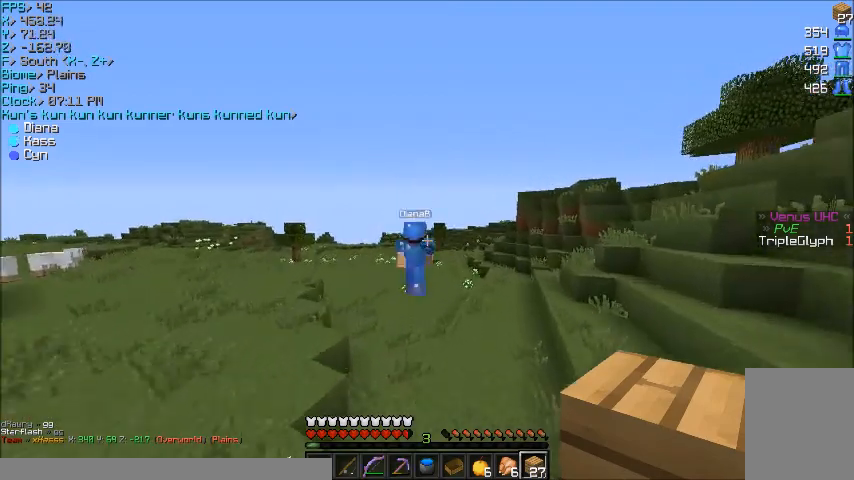
{"keys": ["w"], "mouse": [], "events": []}
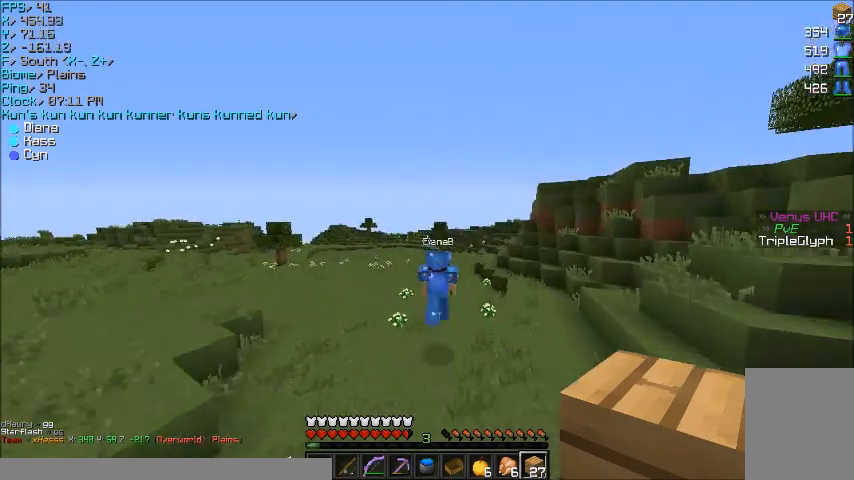
{"keys": ["w"], "mouse": [], "events": []}
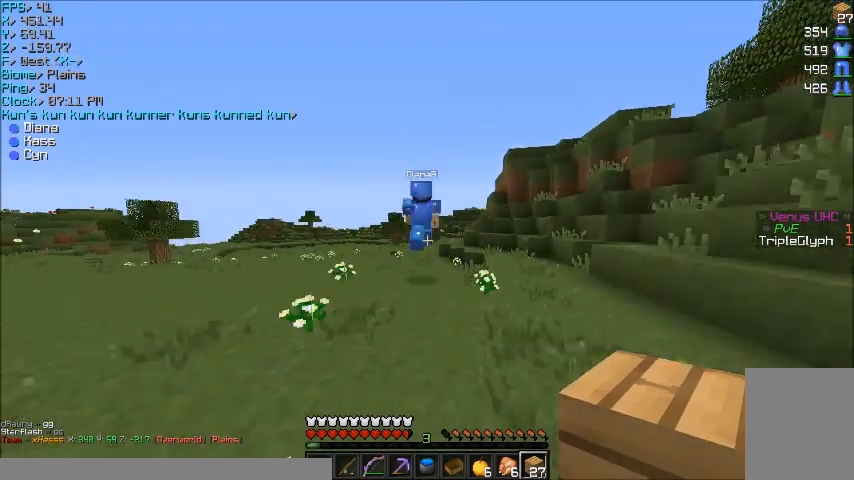
{"keys": ["w"], "mouse": [], "events": []}
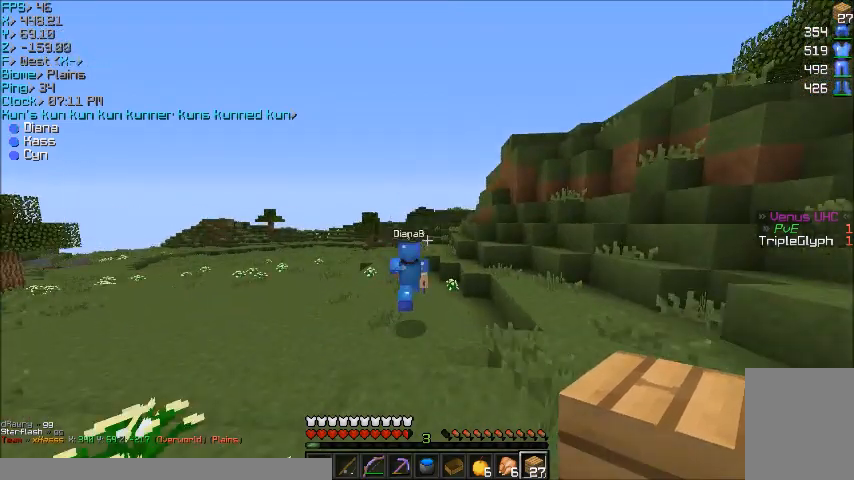
{"keys": ["w"], "mouse": [], "events": []}
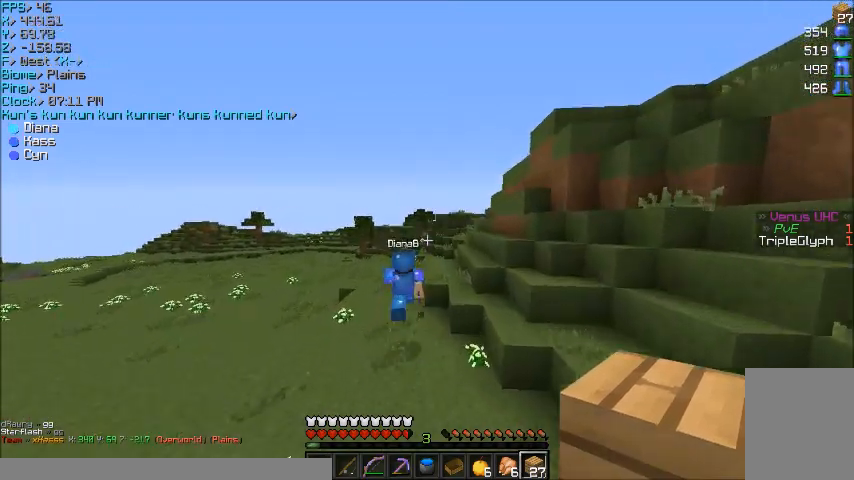
{"keys": ["w"], "mouse": [], "events": []}
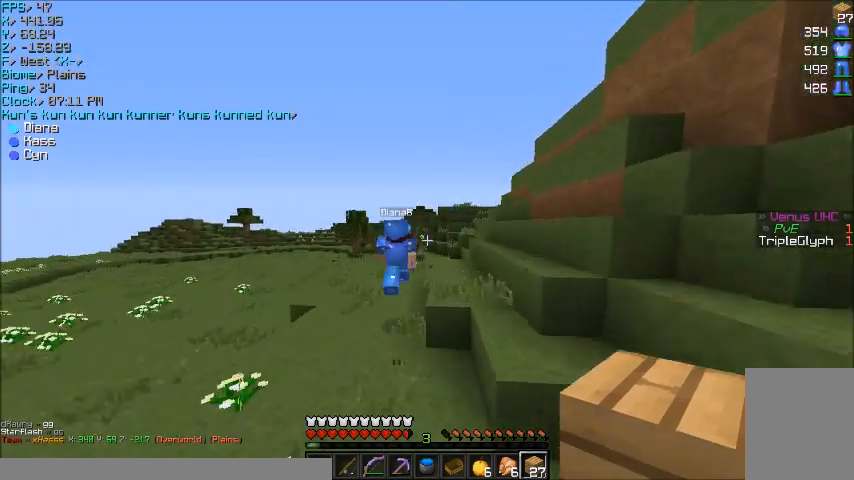
{"keys": ["d", "w"], "mouse": [], "events": [[100, "d", "down"], [233, "d", "up"], [500, "d", "down"]]}
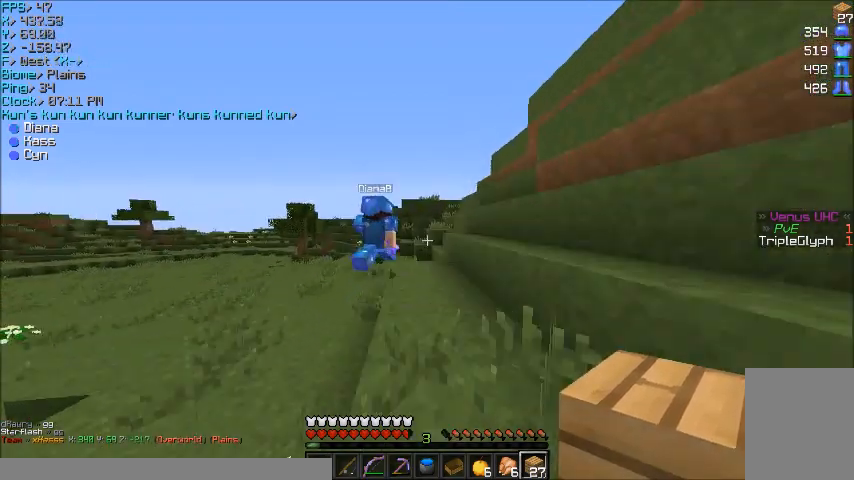
{"keys": ["a", "w"], "mouse": [], "events": [[100, "d", "up"], [401, "a", "down"]]}
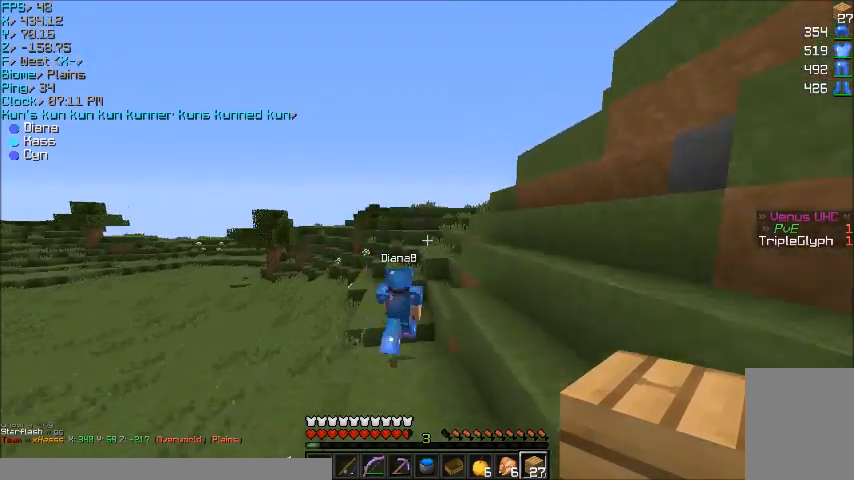
{"keys": ["d", "w"], "mouse": [], "events": [[66, "a", "up"], [433, "d", "down"]]}
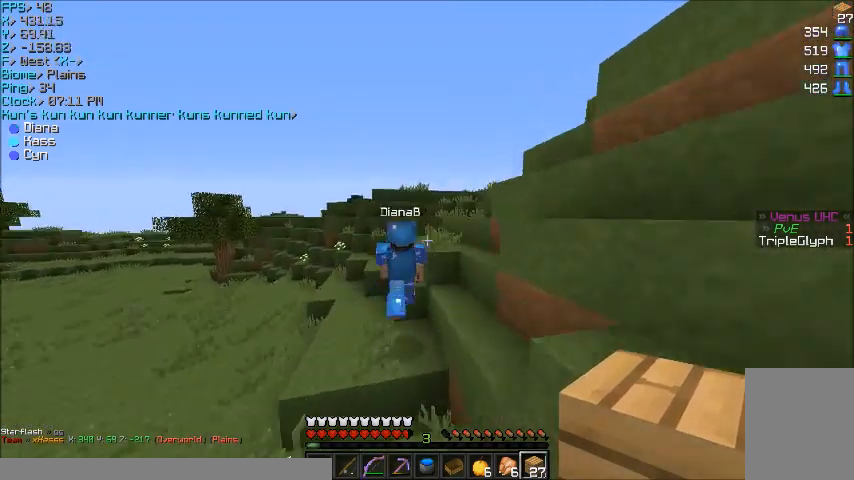
{"keys": ["w"], "mouse": [], "events": [[267, "d", "up"]]}
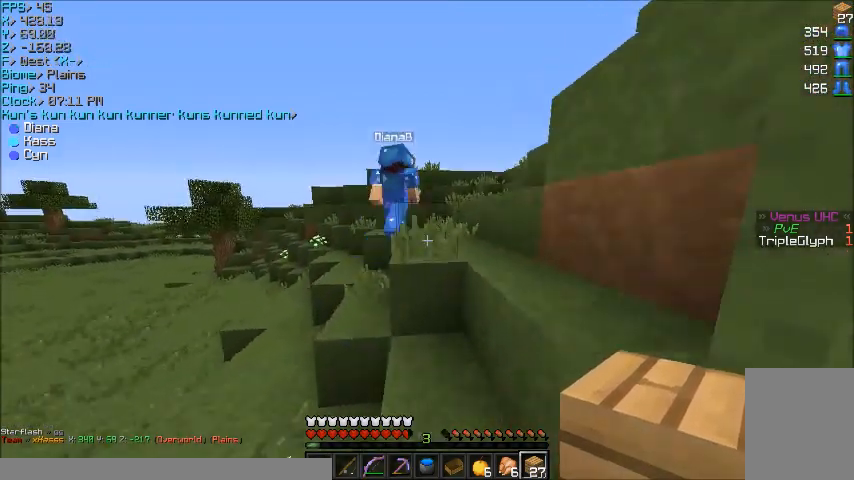
{"keys": ["w"], "mouse": [], "events": [[267, "d", "down"], [367, "d", "up"]]}
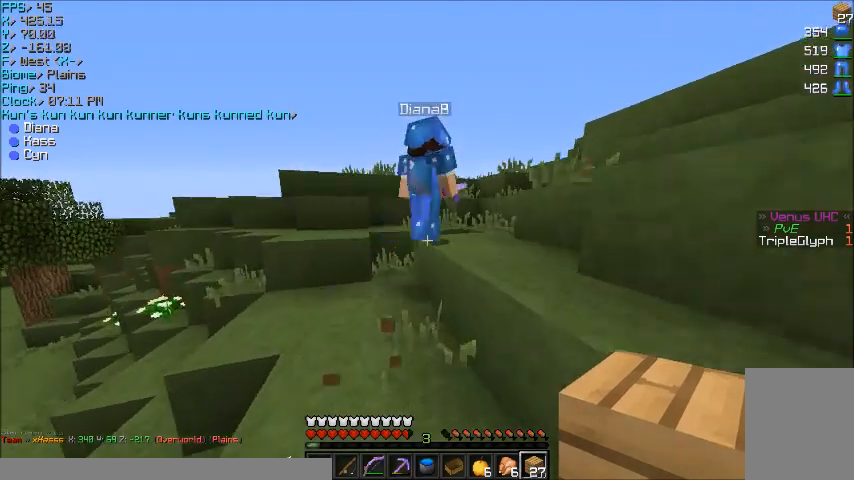
{"keys": ["d", "w"], "mouse": [], "events": [[134, "d", "down"]]}
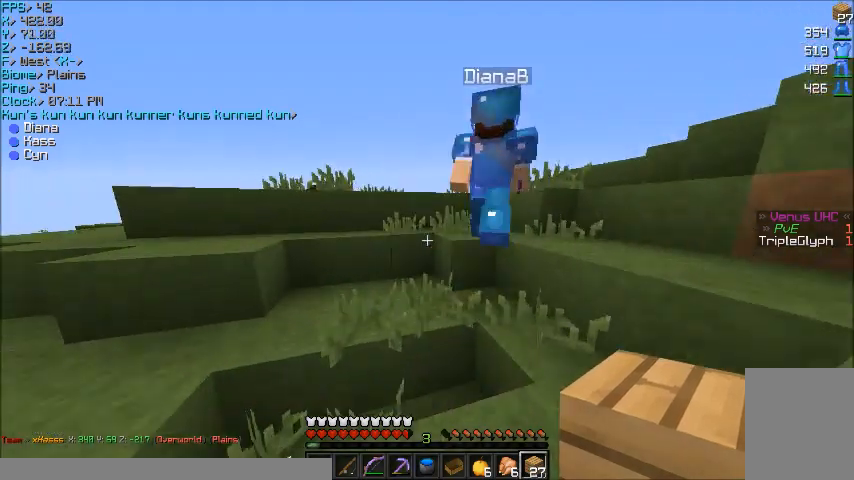
{"keys": ["w"], "mouse": [], "events": [[166, "d", "up"]]}
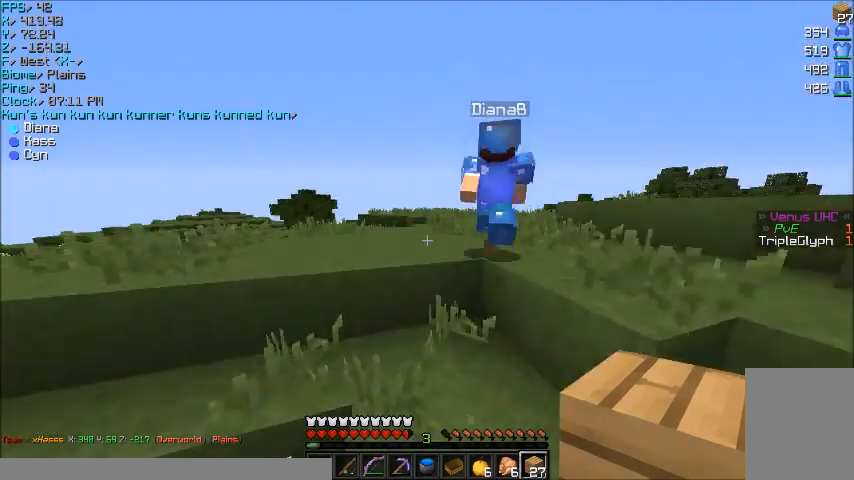
{"keys": ["w"], "mouse": [], "events": [[200, "d", "down"], [401, "d", "up"]]}
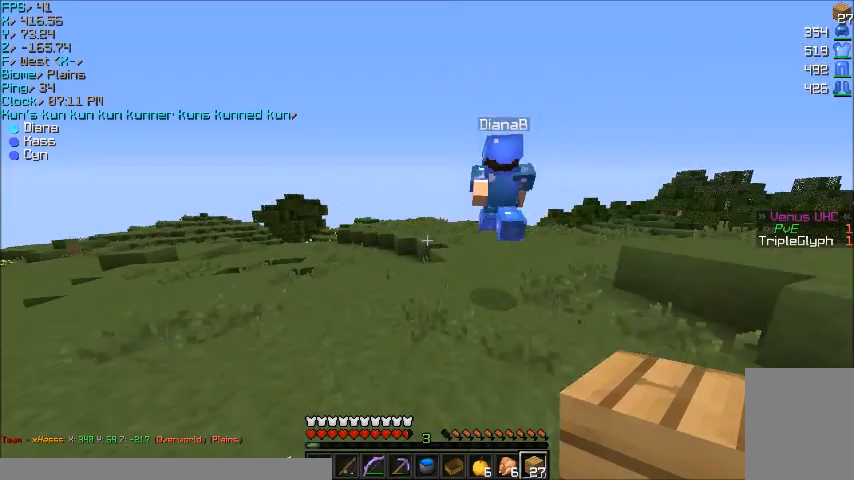
{"keys": ["d", "w"], "mouse": [], "events": [[267, "d", "down"]]}
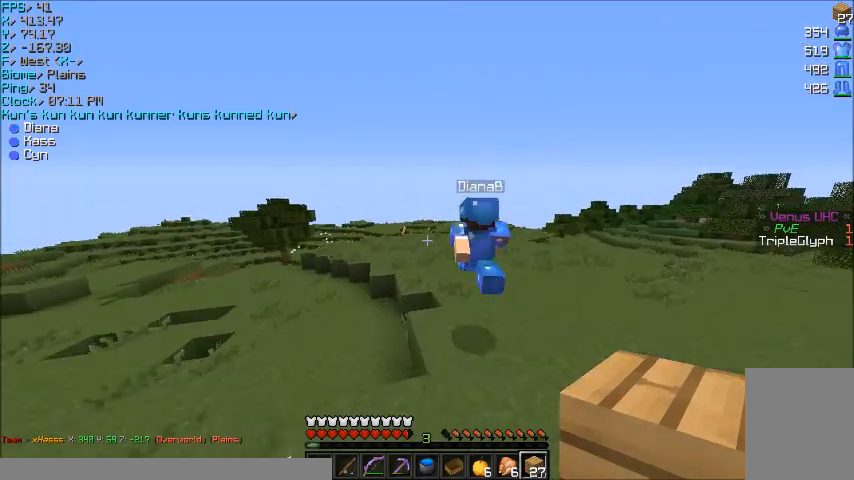
{"keys": ["w"], "mouse": [], "events": [[33, "d", "up"]]}
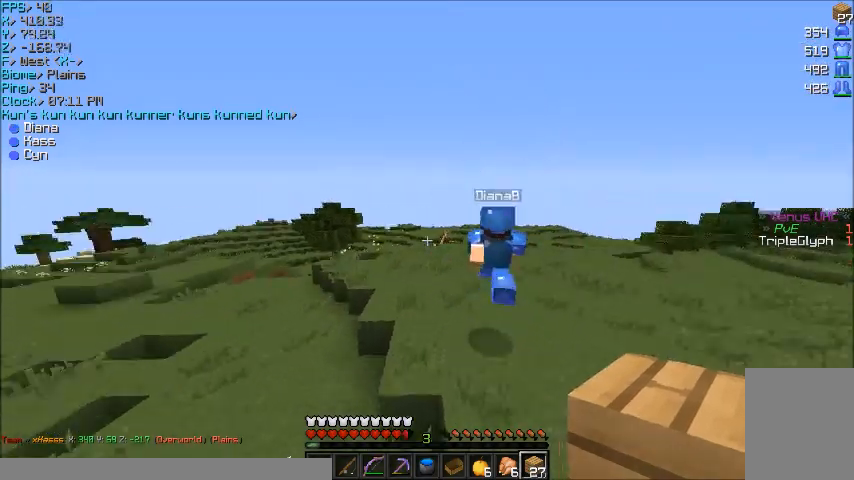
{"keys": ["d", "w"], "mouse": [], "events": [[500, "d", "down"]]}
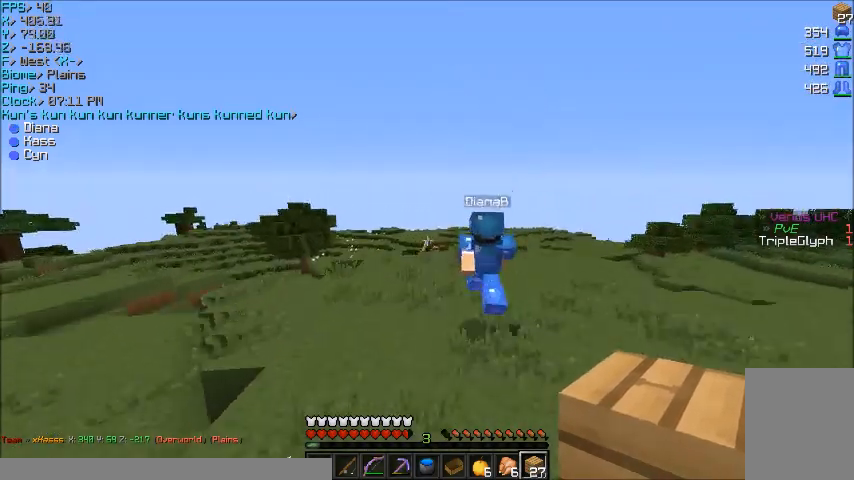
{"keys": ["w"], "mouse": [], "events": [[33, "d", "up"]]}
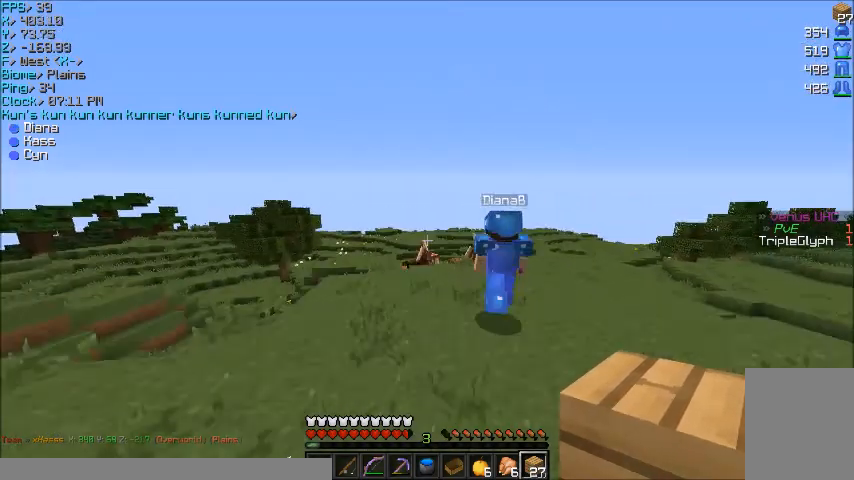
{"keys": ["w"], "mouse": [], "events": []}
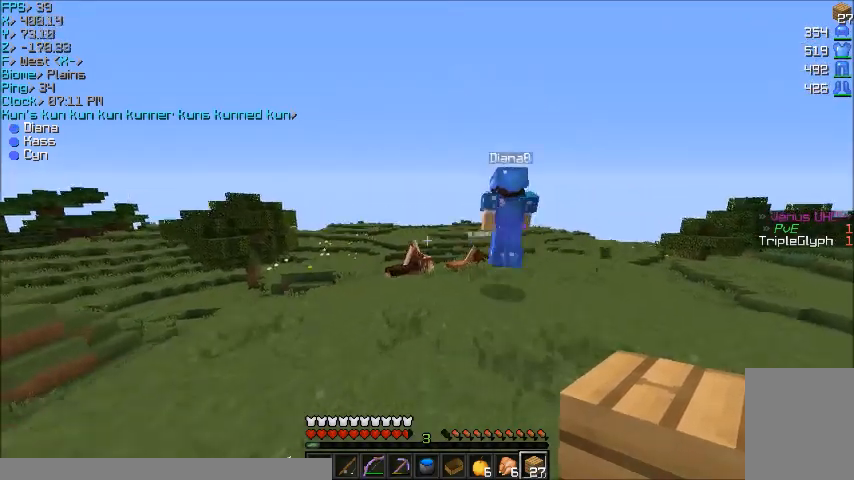
{"keys": ["w"], "mouse": [], "events": []}
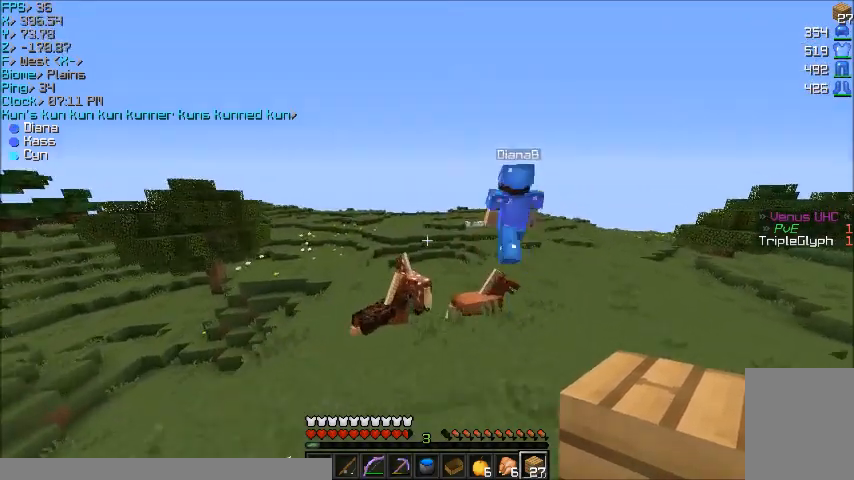
{"keys": ["a", "w"], "mouse": [], "events": [[433, "a", "down"]]}